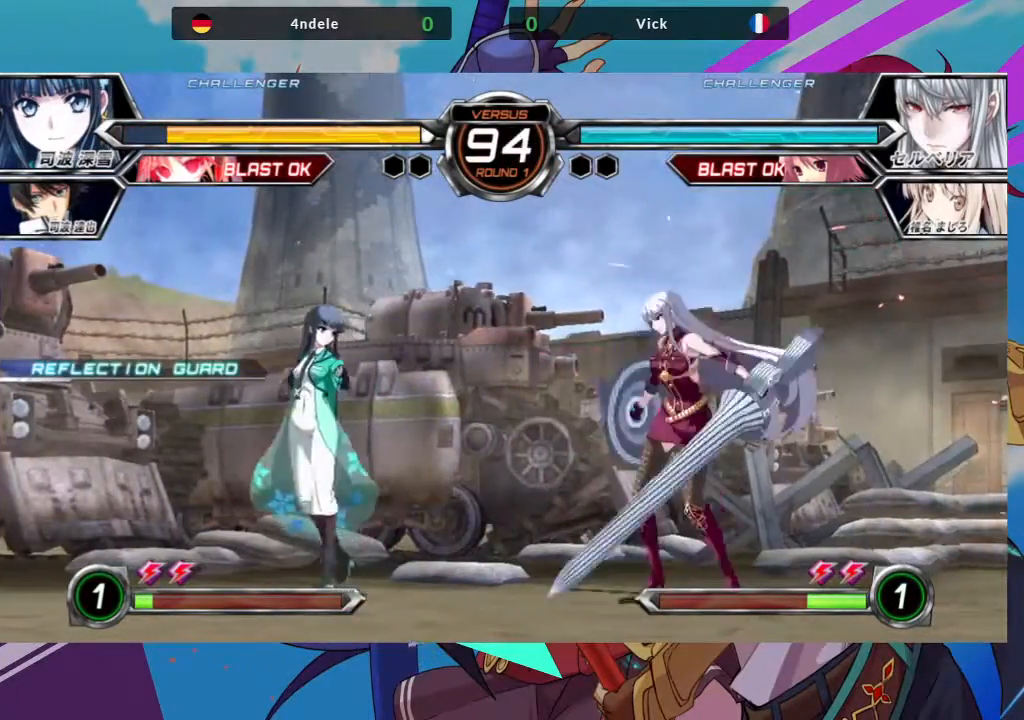
Gameplay with a controller (arcade stick); each line is a JSON object with the inputs held at the frame after it (dt_ms = milliseconds from this image to that frame). "events" lists button and stick changes between this image and that frame as [ms after this image, input, new state], when the widget could be followed in between. Not read: L3 R3.
{"dt_ms": 500, "buttons": [], "left_stick": "right", "events": [[33, "SQUARE", "up"], [33, "TRIANGLE", "up"]]}
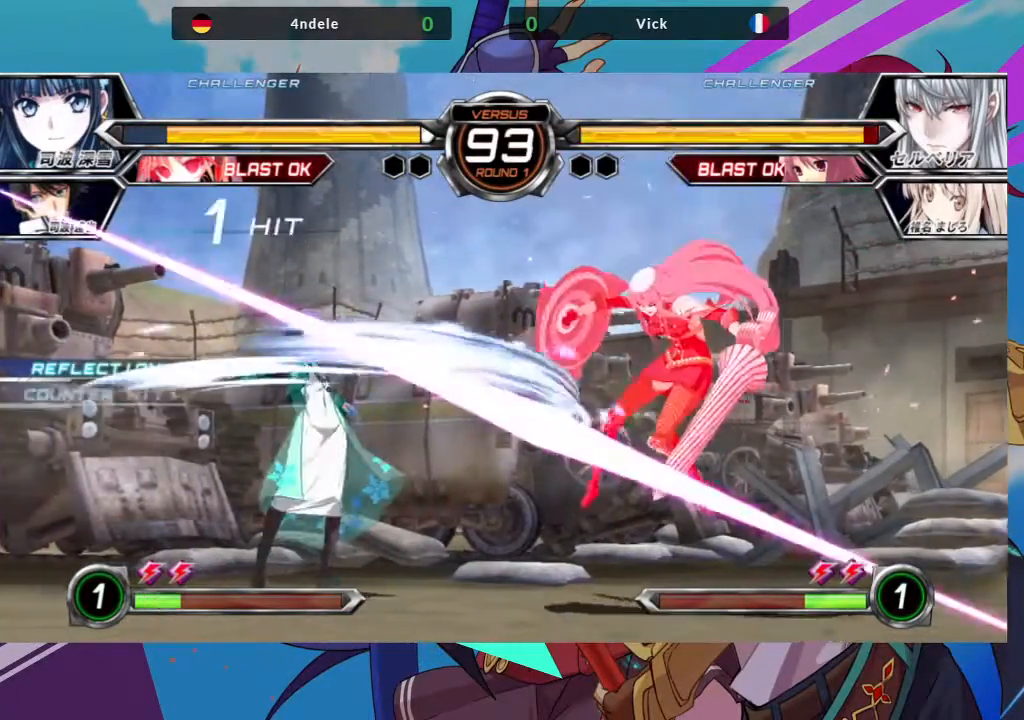
{"dt_ms": 500, "buttons": ["TRIANGLE"], "left_stick": "right", "events": [[500, "TRIANGLE", "down"]]}
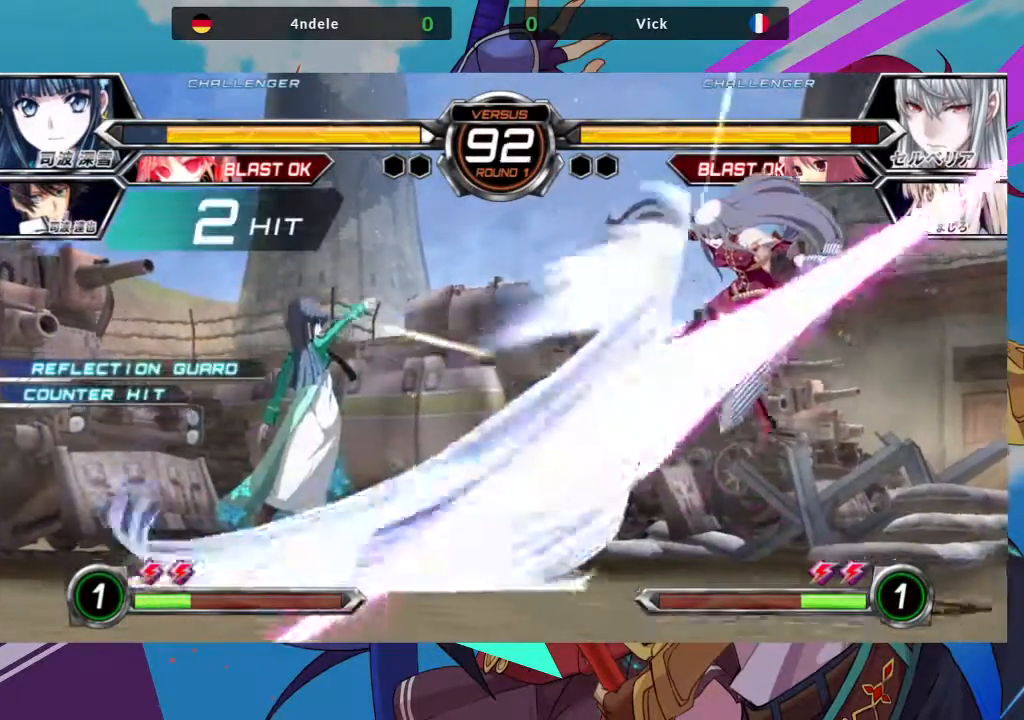
{"dt_ms": 500, "buttons": [], "left_stick": "right", "events": [[33, "SQUARE", "down"], [117, "TRIANGLE", "up"], [183, "SQUARE", "up"]]}
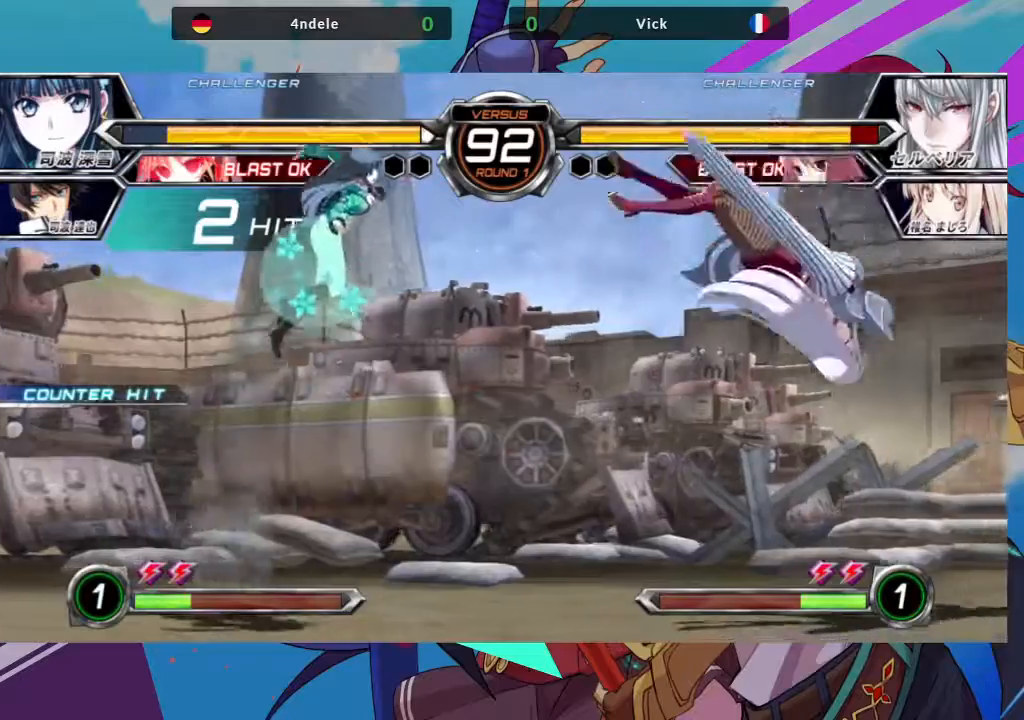
{"dt_ms": 500, "buttons": [], "left_stick": "up-left", "events": [[17, "TRIANGLE", "down"], [50, "SQUARE", "down"], [133, "TRIANGLE", "up"], [167, "SQUARE", "up"], [400, "left_stick", "up-left"]]}
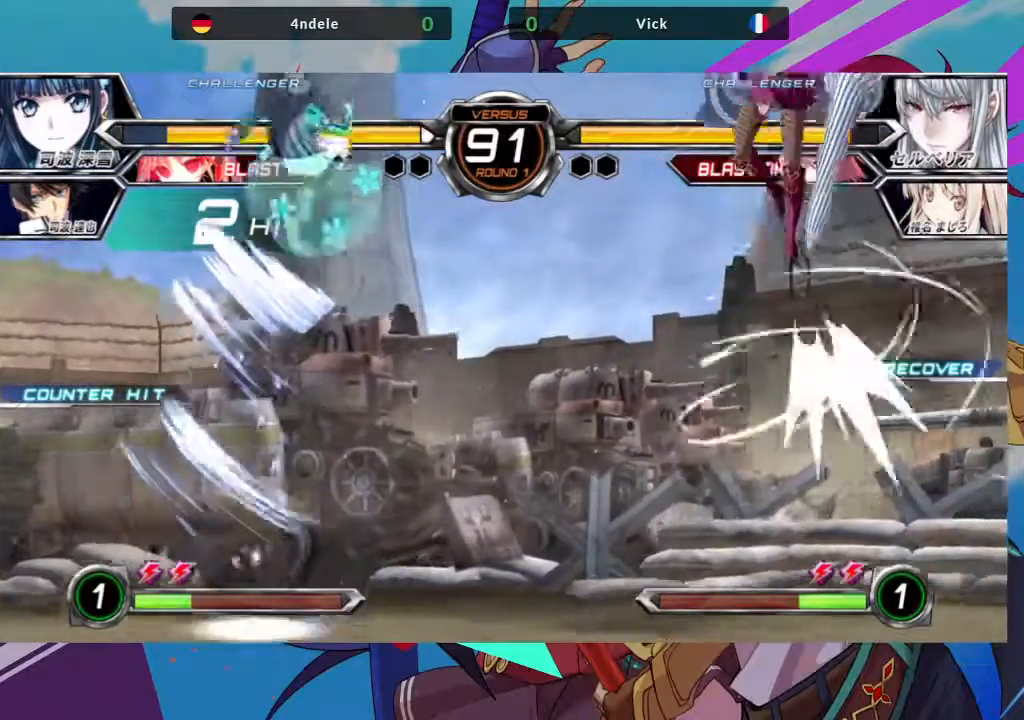
{"dt_ms": 500, "buttons": [], "left_stick": "center", "events": [[283, "R1", "down"], [317, "left_stick", "center"], [433, "R1", "up"]]}
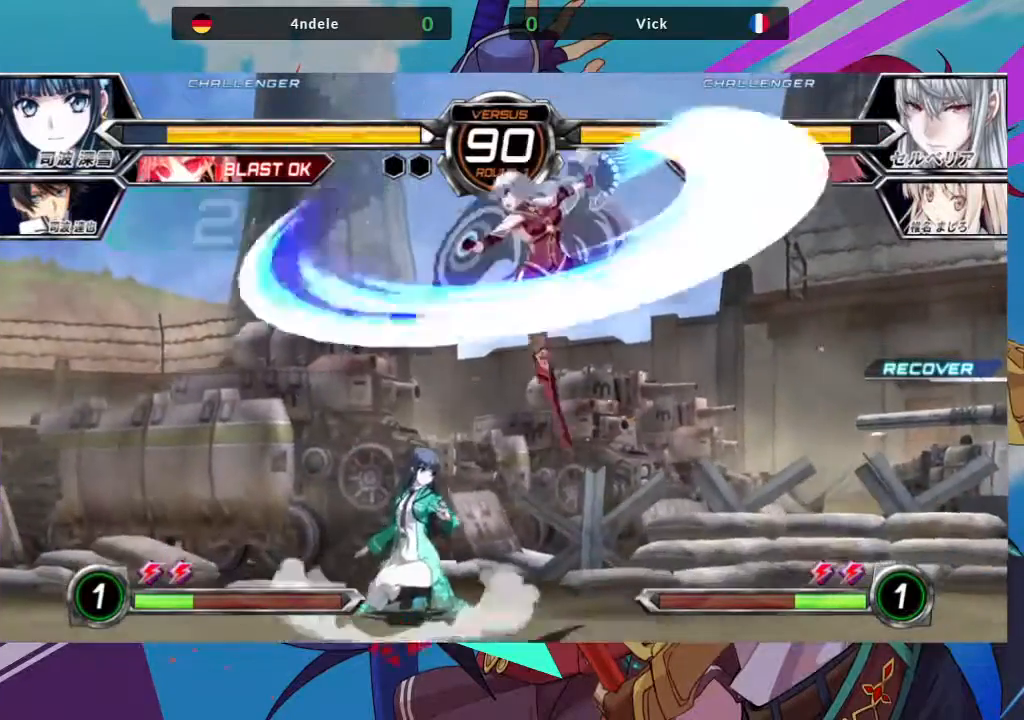
{"dt_ms": 500, "buttons": [], "left_stick": "right", "events": [[317, "left_stick", "right"], [333, "SQUARE", "down"], [333, "TRIANGLE", "down"], [450, "SQUARE", "up"], [450, "TRIANGLE", "up"]]}
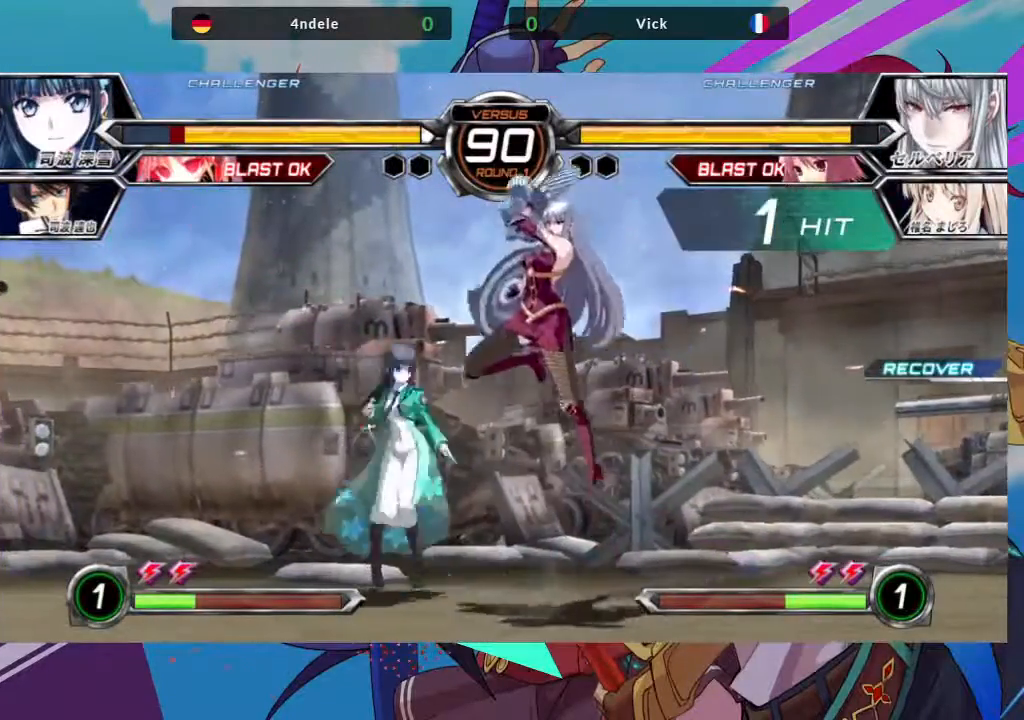
{"dt_ms": 500, "buttons": [], "left_stick": "down", "events": [[133, "left_stick", "center"], [450, "left_stick", "down"]]}
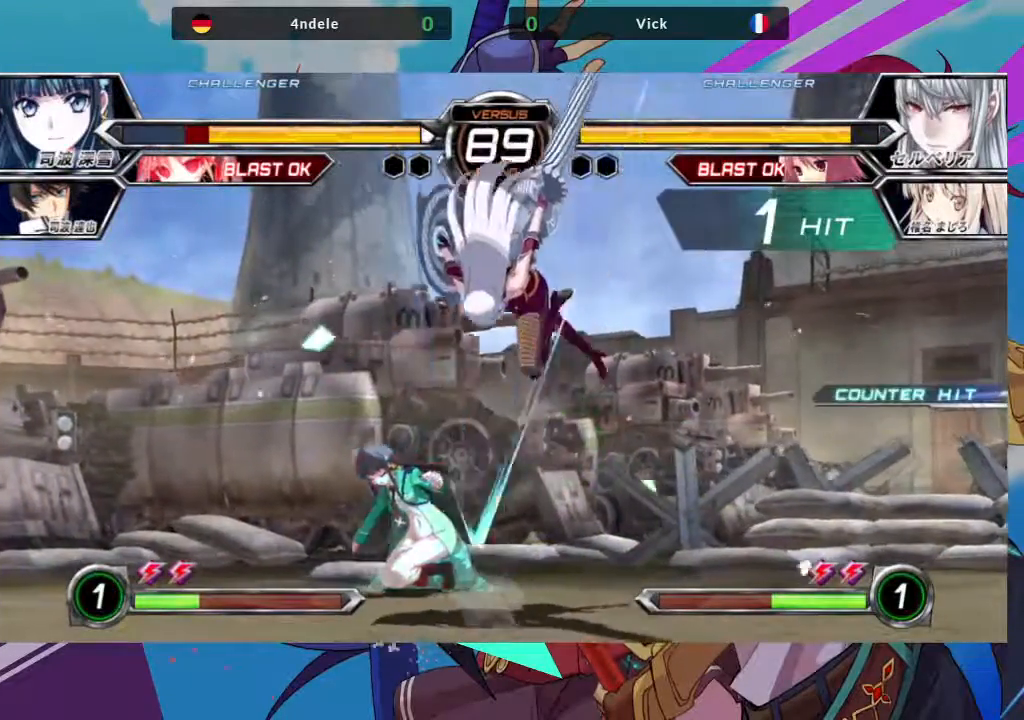
{"dt_ms": 500, "buttons": ["SQUARE"], "left_stick": "center", "events": [[100, "SQUARE", "down"], [217, "SQUARE", "up"], [217, "left_stick", "center"], [267, "SQUARE", "down"], [350, "SQUARE", "up"], [417, "SQUARE", "down"]]}
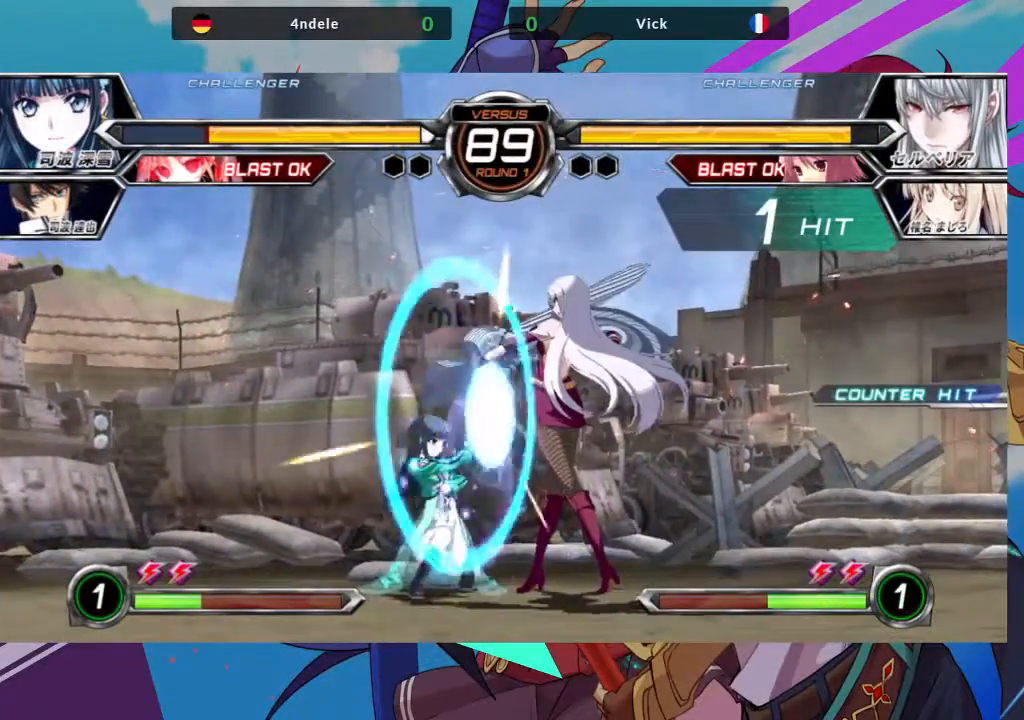
{"dt_ms": 500, "buttons": [], "left_stick": "center", "events": [[33, "SQUARE", "up"], [200, "TRIANGLE", "down"], [333, "TRIANGLE", "up"]]}
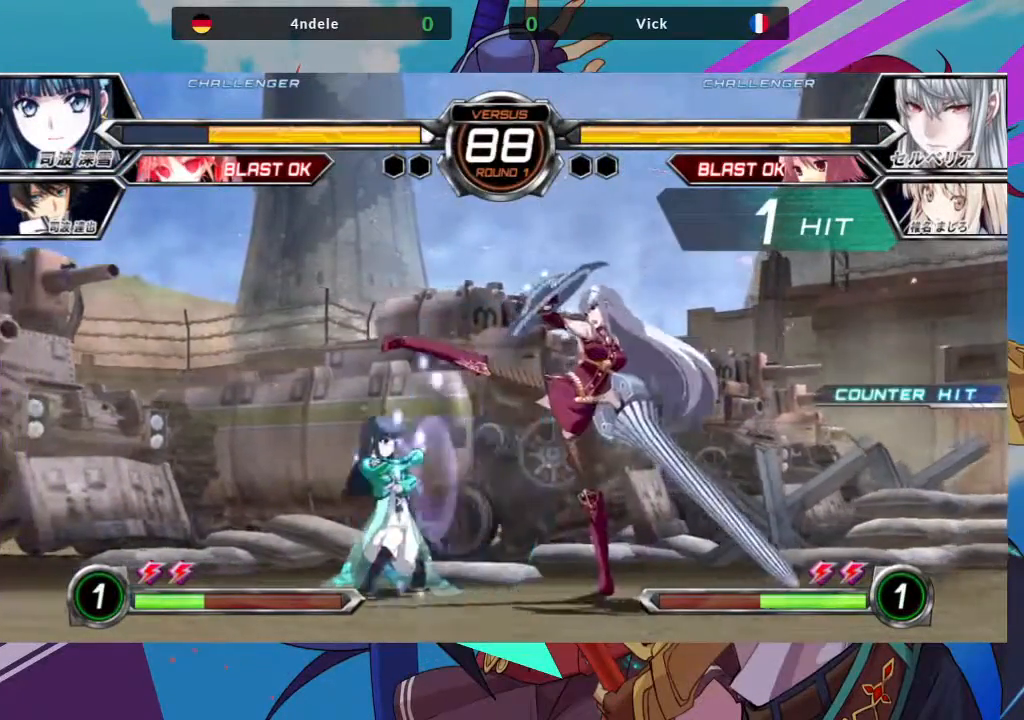
{"dt_ms": 500, "buttons": [], "left_stick": "down-right", "events": [[167, "left_stick", "right"], [183, "R1", "down"], [267, "R1", "up"], [300, "left_stick", "center"], [417, "left_stick", "left"], [467, "left_stick", "down-right"]]}
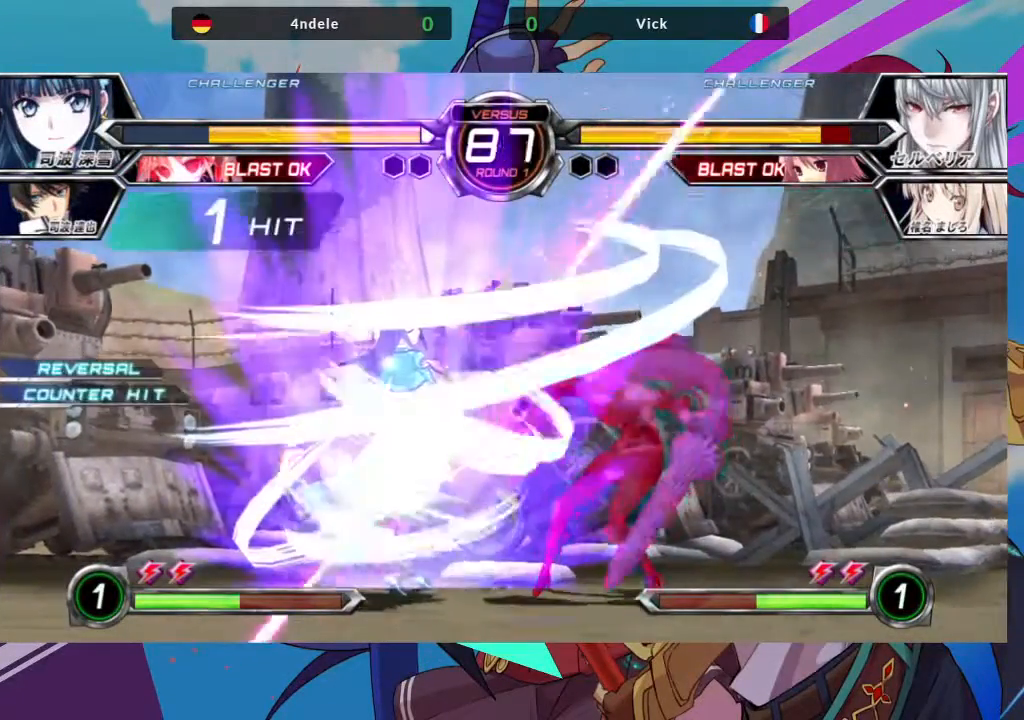
{"dt_ms": 500, "buttons": [], "left_stick": "right"}
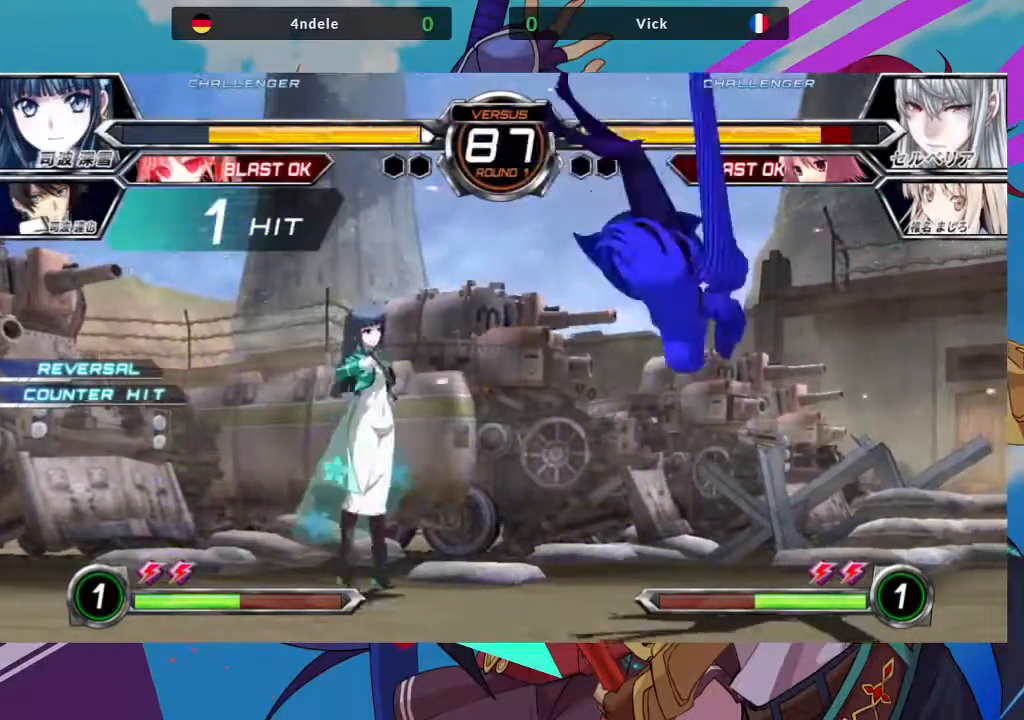
{"dt_ms": 1000, "buttons": [], "left_stick": "center"}
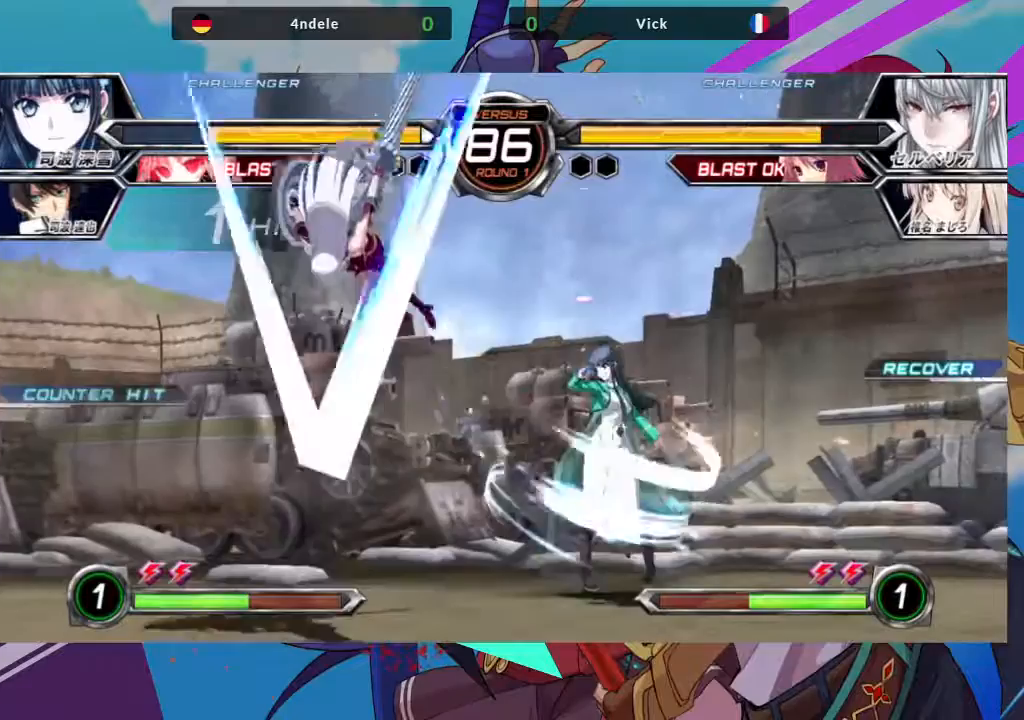
{"dt_ms": 500, "buttons": ["SQUARE"], "left_stick": "down-left", "events": [[67, "left_stick", "right"], [133, "left_stick", "center"], [200, "left_stick", "right"], [383, "left_stick", "down-left"], [400, "SQUARE", "down"]]}
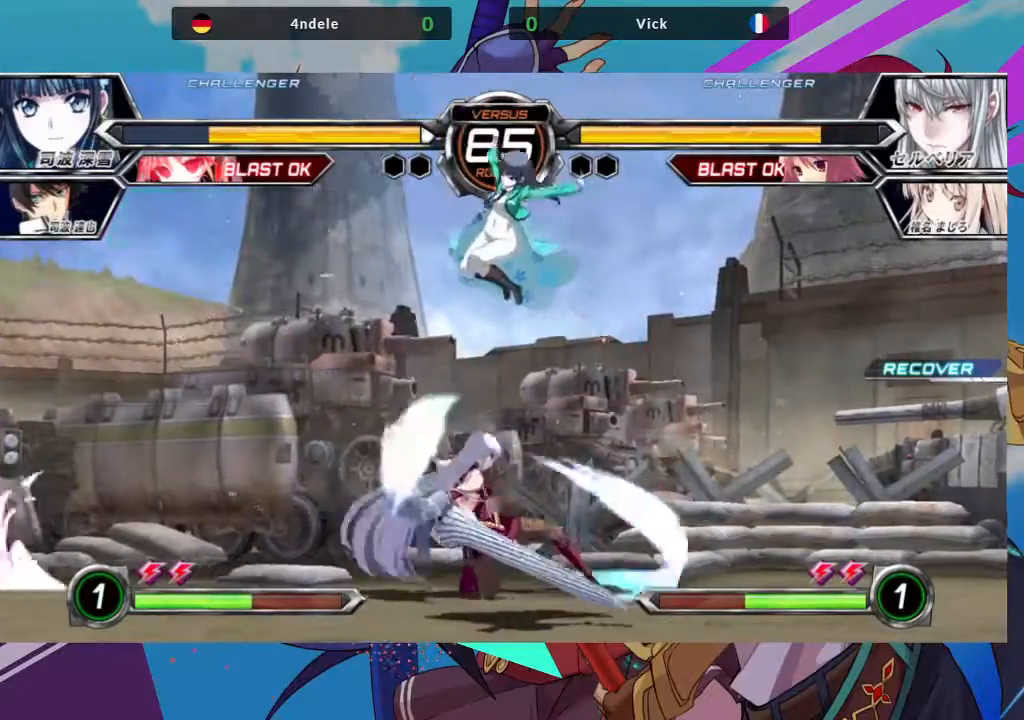
{"dt_ms": 500, "buttons": ["SQUARE"], "left_stick": "down-right", "events": [[33, "SQUARE", "up"], [200, "left_stick", "down-right"], [283, "SQUARE", "down"]]}
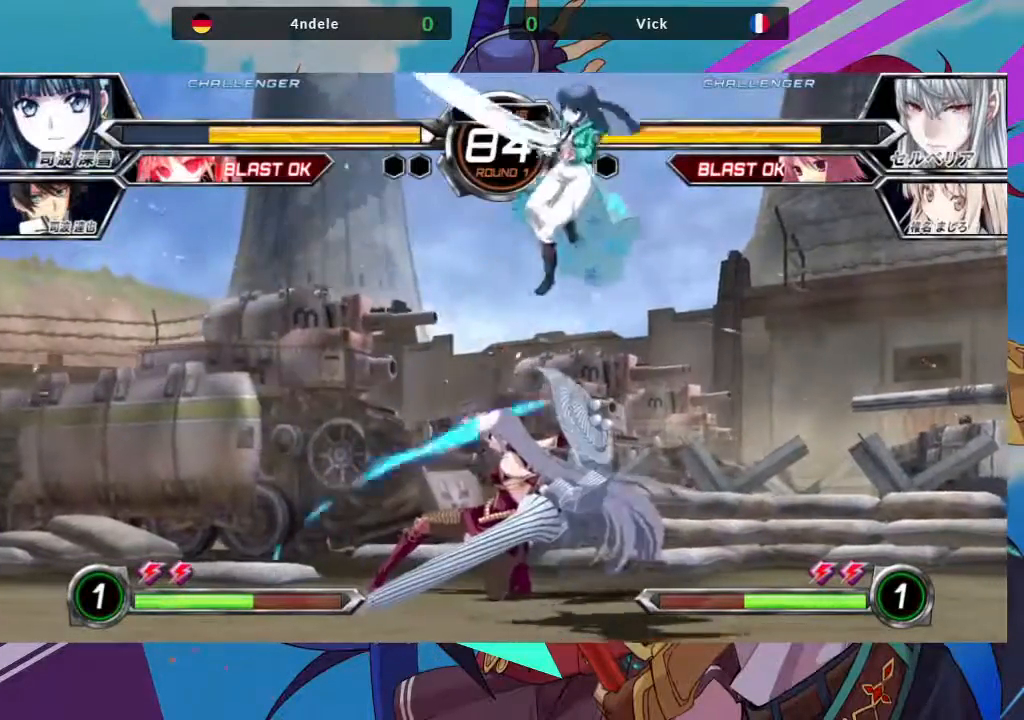
{"dt_ms": 500, "buttons": ["R1"], "left_stick": "center", "events": [[150, "SQUARE", "up"], [250, "TRIANGLE", "down"], [350, "left_stick", "center"], [367, "TRIANGLE", "up"], [467, "R1", "down"]]}
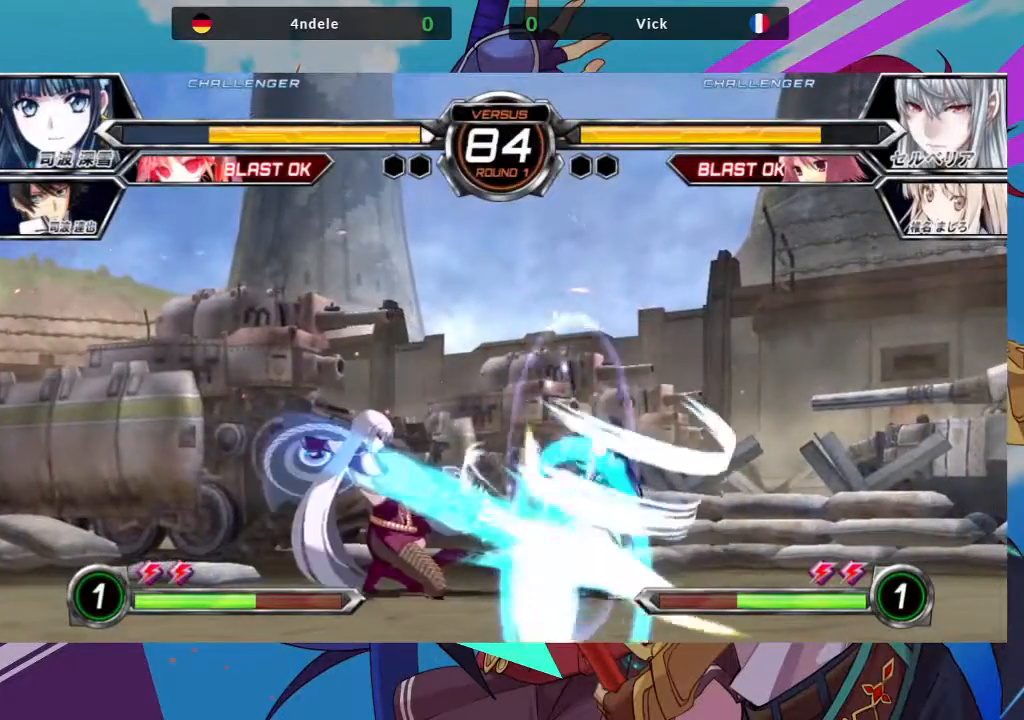
{"dt_ms": 500, "buttons": [], "left_stick": "center", "events": [[67, "R1", "up"], [167, "left_stick", "down"], [317, "left_stick", "center"], [350, "R1", "down"], [467, "R1", "up"]]}
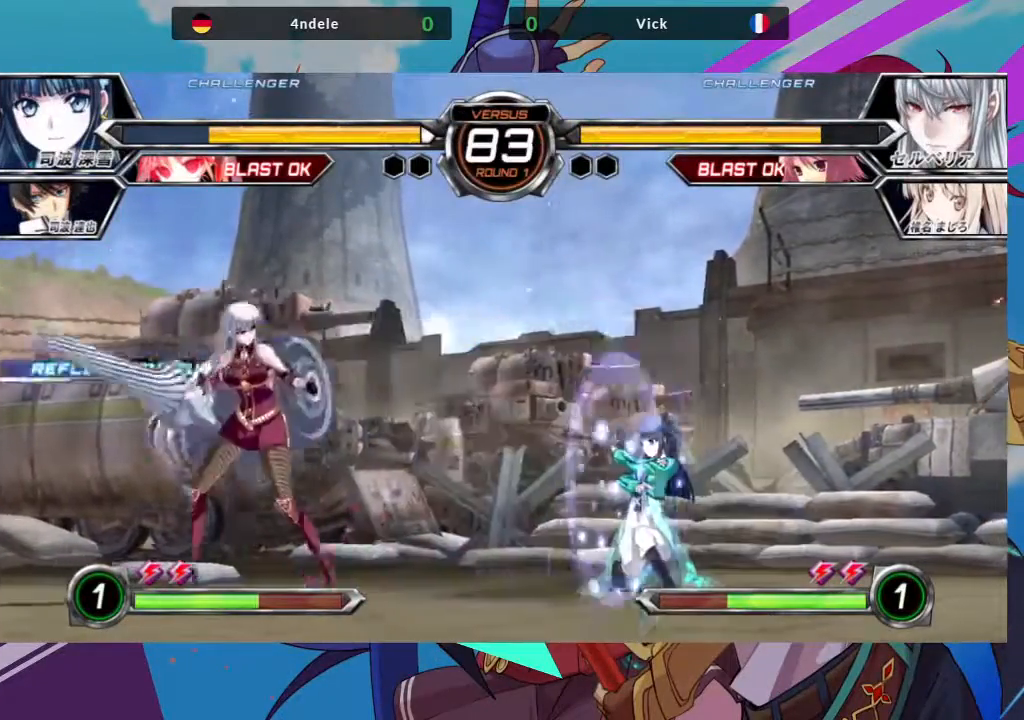
{"dt_ms": 500, "buttons": [], "left_stick": "center", "events": [[350, "SQUARE", "down"], [433, "SQUARE", "up"]]}
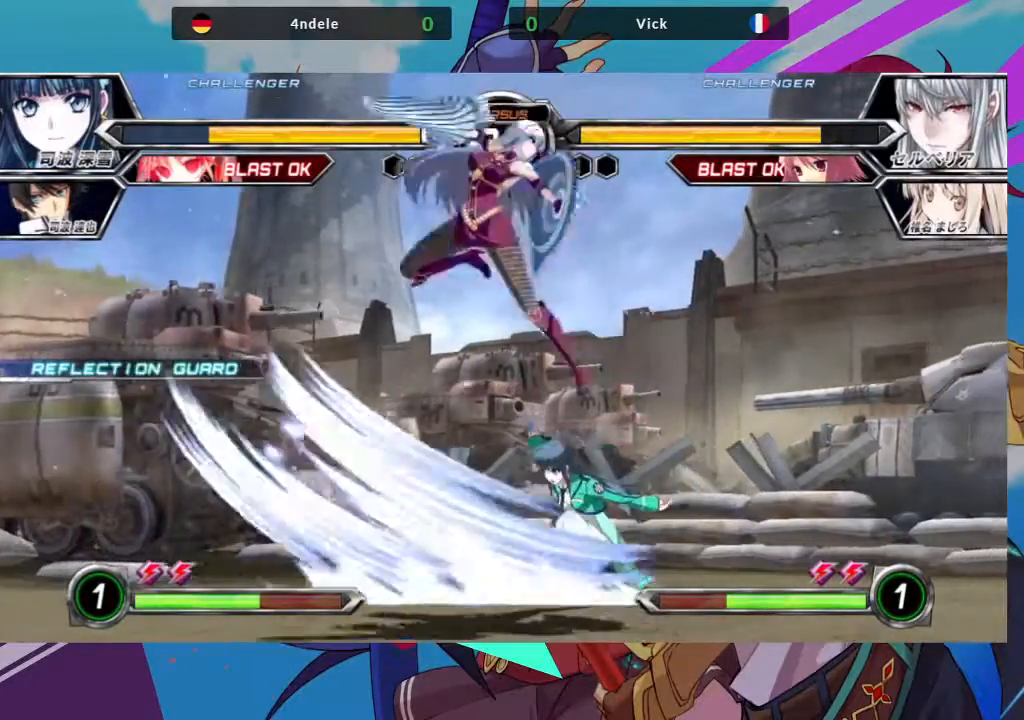
{"dt_ms": 500, "buttons": [], "left_stick": "down-left", "events": [[100, "SQUARE", "down"], [183, "left_stick", "down-left"], [200, "SQUARE", "up"], [300, "SQUARE", "down"], [383, "SQUARE", "up"]]}
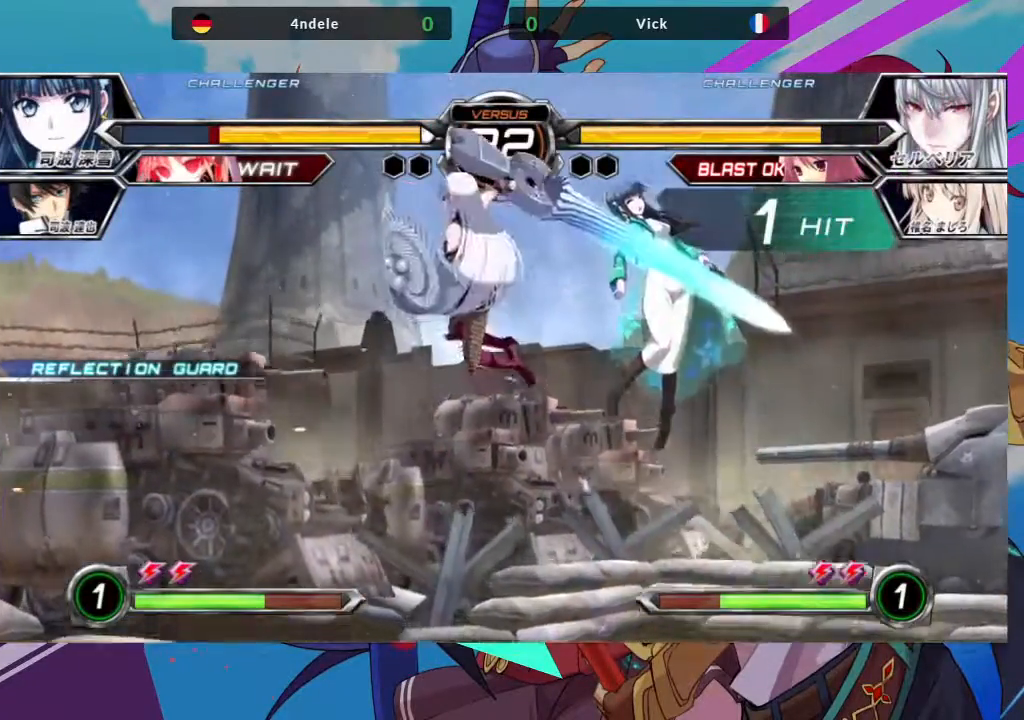
{"dt_ms": 500, "buttons": [], "left_stick": "center", "events": [[167, "left_stick", "center"]]}
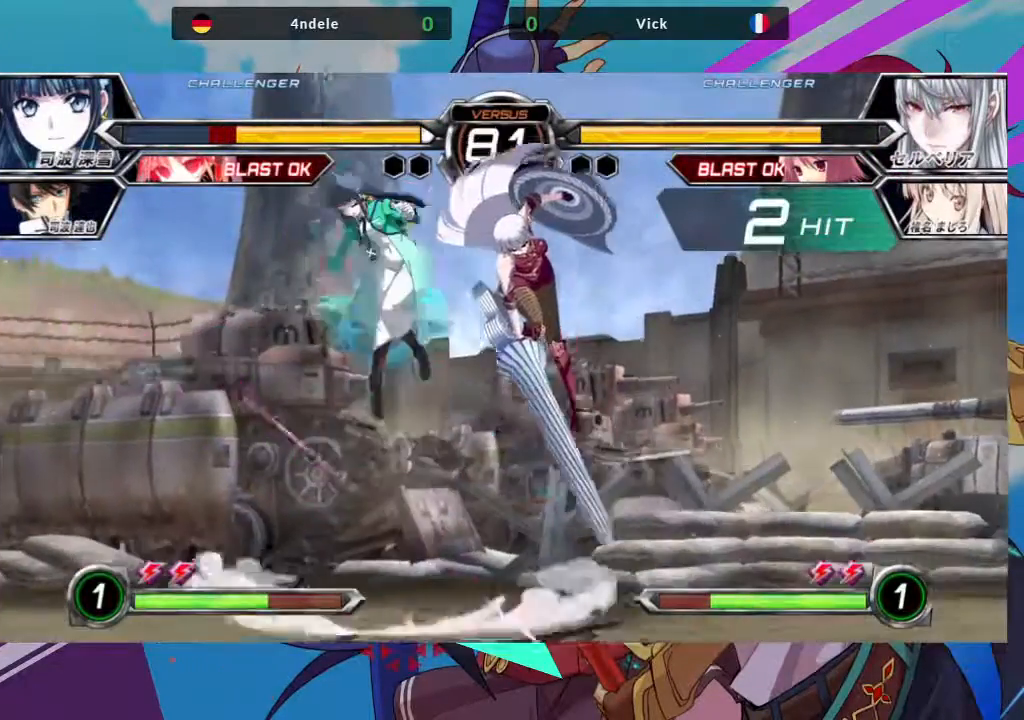
{"dt_ms": 500, "buttons": [], "left_stick": "center", "events": [[300, "TRIANGLE", "down"], [467, "TRIANGLE", "up"]]}
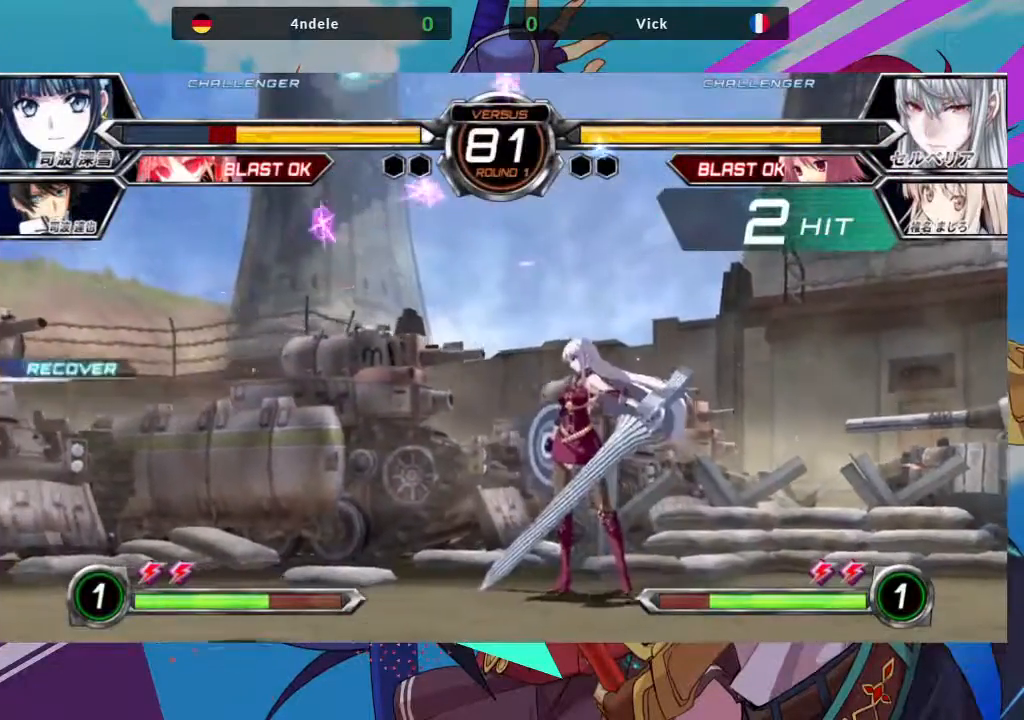
{"dt_ms": 1000, "buttons": [], "left_stick": "center"}
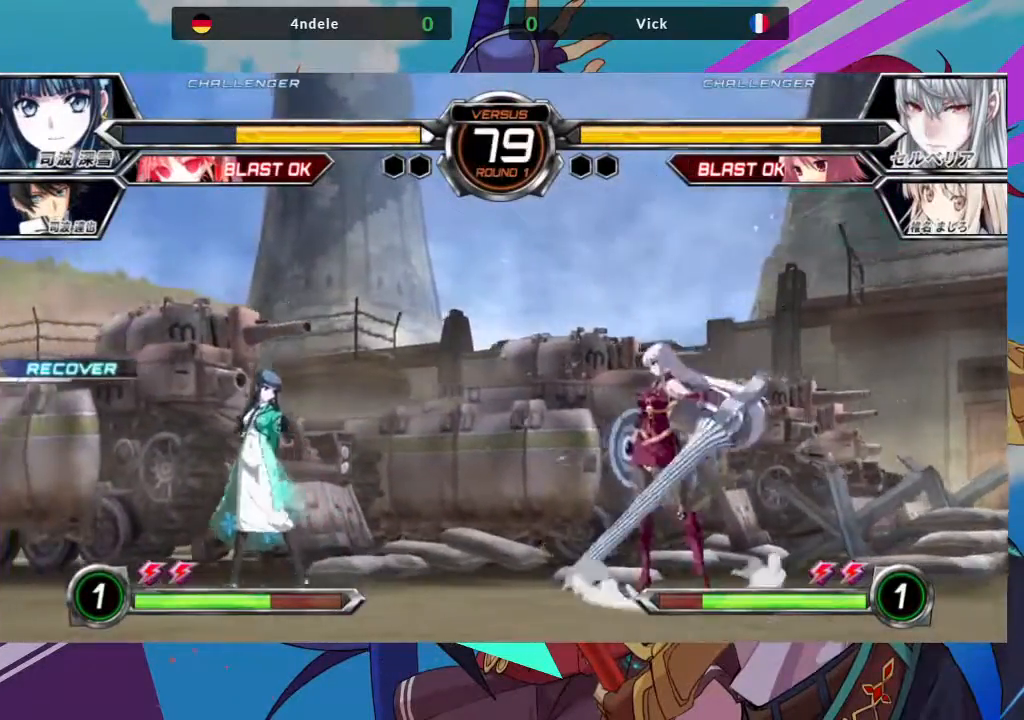
{"dt_ms": 500, "buttons": [], "left_stick": "up-right", "events": [[17, "left_stick", "right"], [283, "left_stick", "up-right"]]}
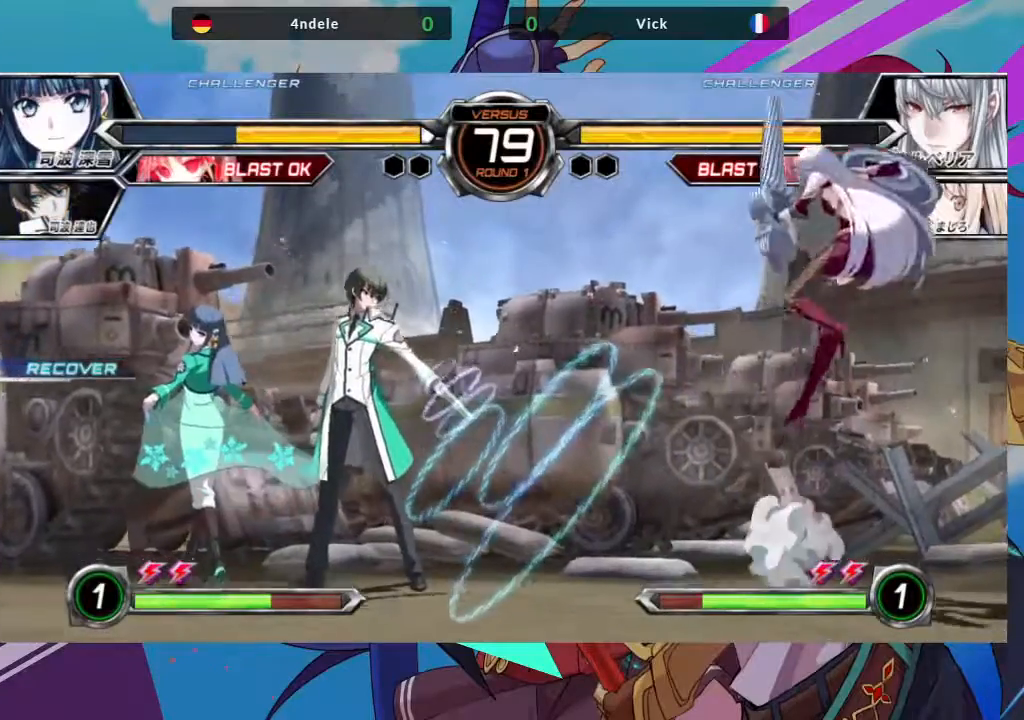
{"dt_ms": 500, "buttons": [], "left_stick": "center", "events": [[117, "R1", "down"], [117, "left_stick", "center"], [233, "R1", "up"]]}
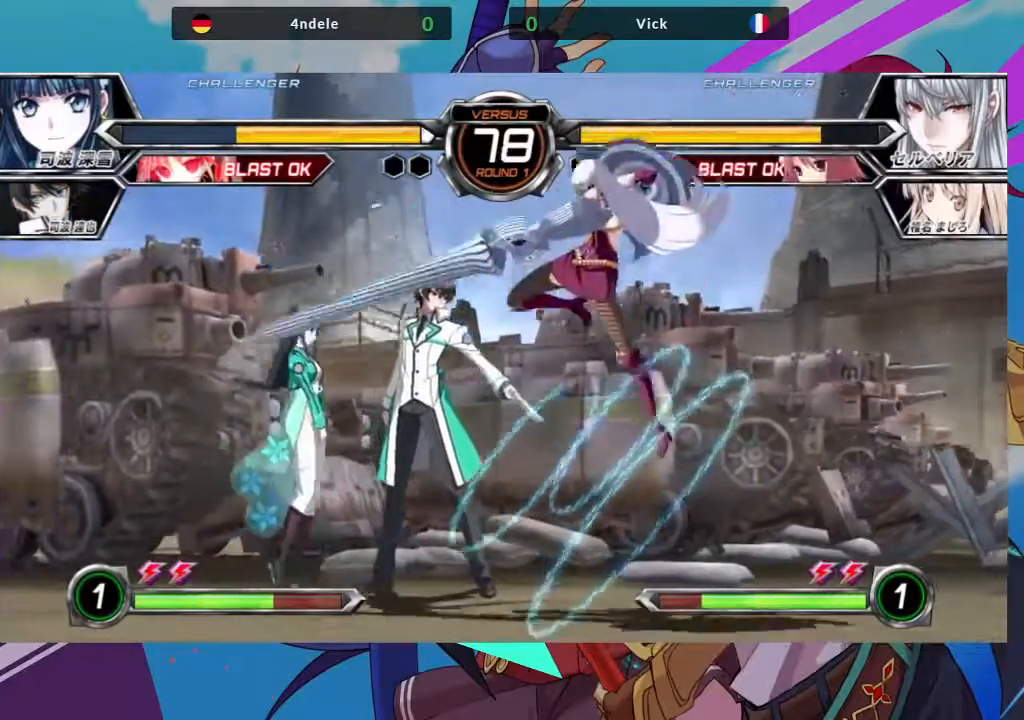
{"dt_ms": 500, "buttons": [], "left_stick": "down-right", "events": [[267, "SQUARE", "down"], [350, "left_stick", "down-right"], [400, "SQUARE", "up"]]}
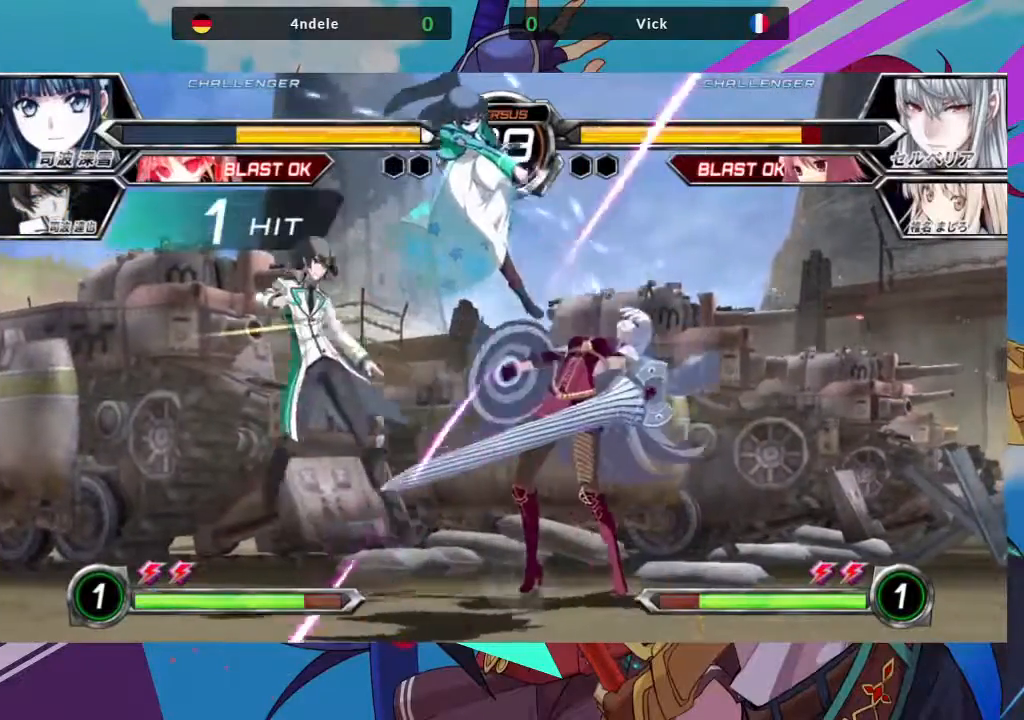
{"dt_ms": 500, "buttons": [], "left_stick": "down-right", "events": [[333, "SQUARE", "down"], [467, "SQUARE", "up"]]}